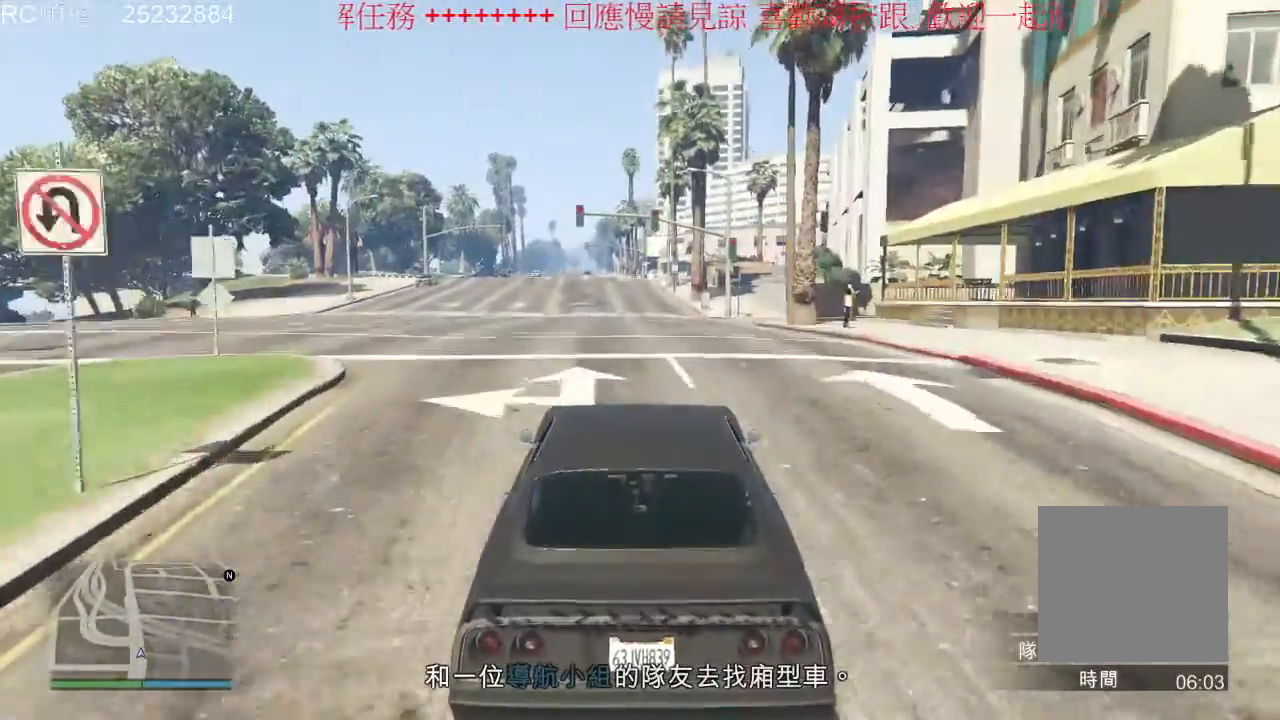
Gameplay with a controller (Xbox layout); each line is a JSON object with the inputs held at the frame after it (dt_ms = milliseconds from this image to that frame). "events" lists button and stick changes between this image and that frame as [ms after this image, input, new state], when the widget could be followed in between. Not read: L3 R3.
{"dt_ms": 500, "buttons": [], "left_stick": "center", "right_stick": "center", "events": [[33, "left_stick", "left"], [200, "left_stick", "center"], [233, "R2", "up"]]}
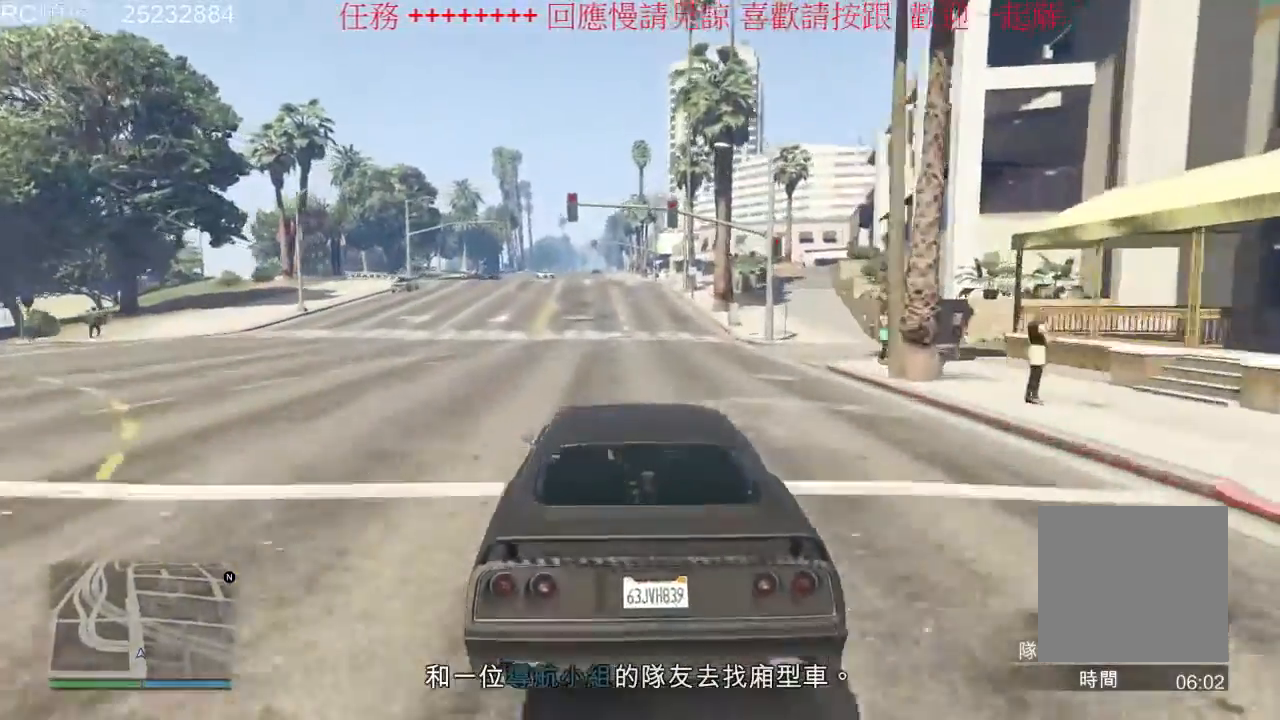
{"dt_ms": 500, "buttons": ["R2"], "left_stick": "center", "right_stick": "center", "events": [[167, "R2", "down"]]}
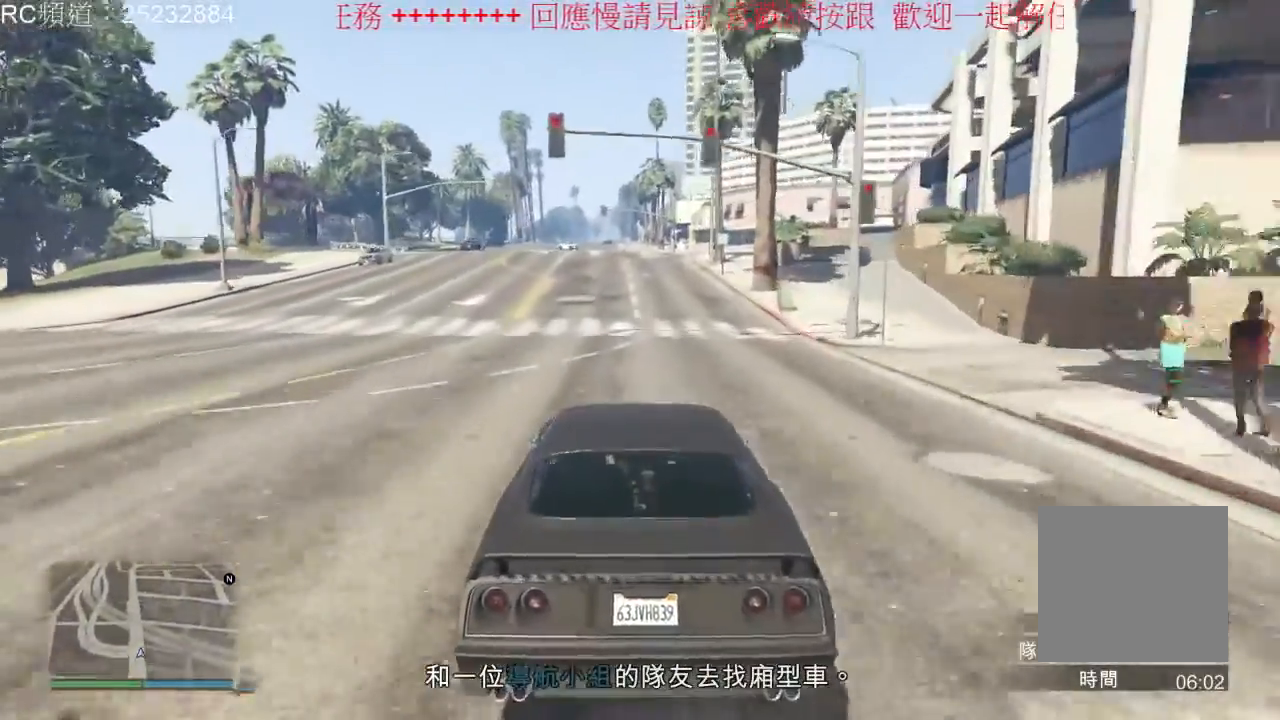
{"dt_ms": 500, "buttons": ["R2"], "left_stick": "center", "right_stick": "center", "events": [[267, "R2", "up"], [433, "R2", "down"]]}
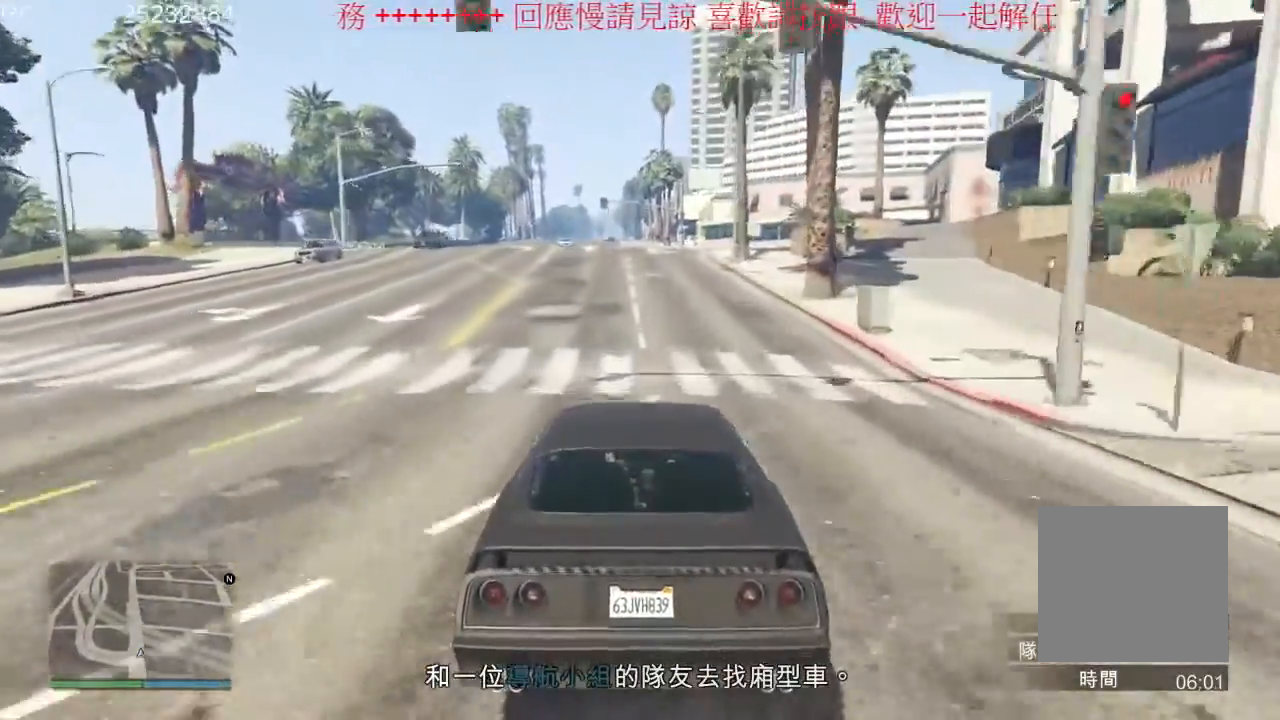
{"dt_ms": 500, "buttons": ["R2"], "left_stick": "center", "right_stick": "center", "events": []}
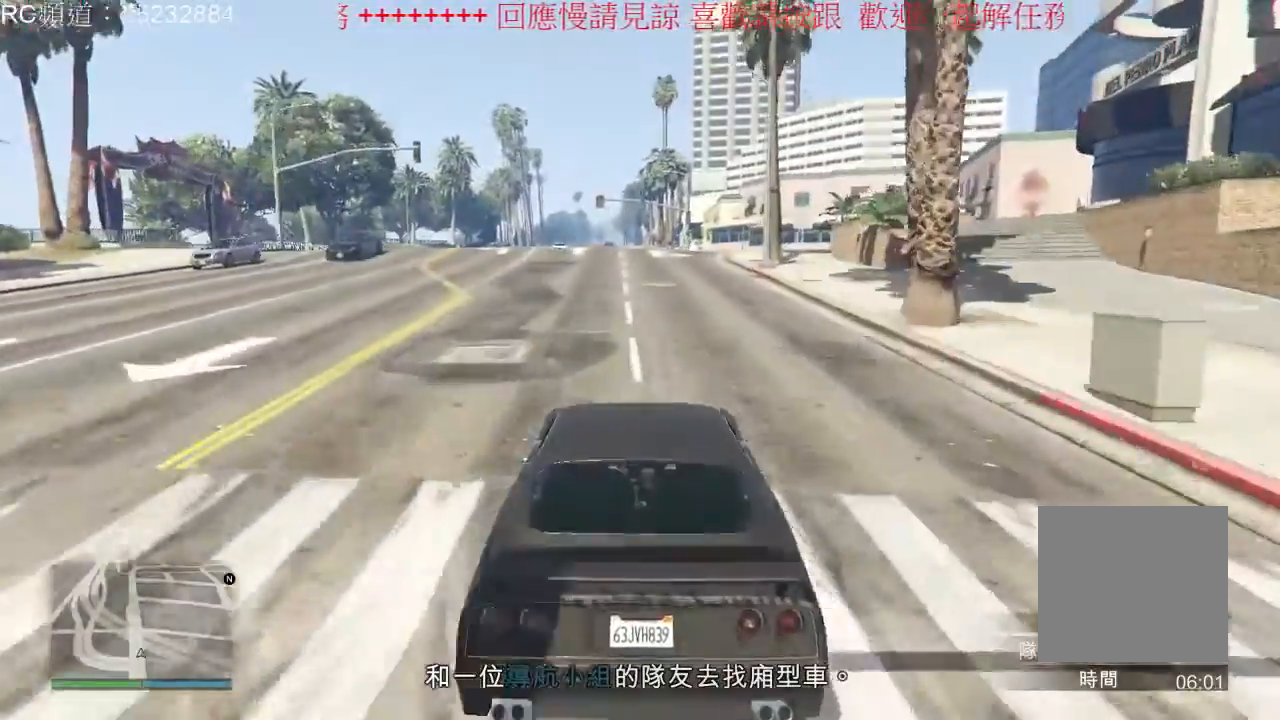
{"dt_ms": 500, "buttons": [], "left_stick": "center", "right_stick": "center", "events": [[200, "R2", "up"]]}
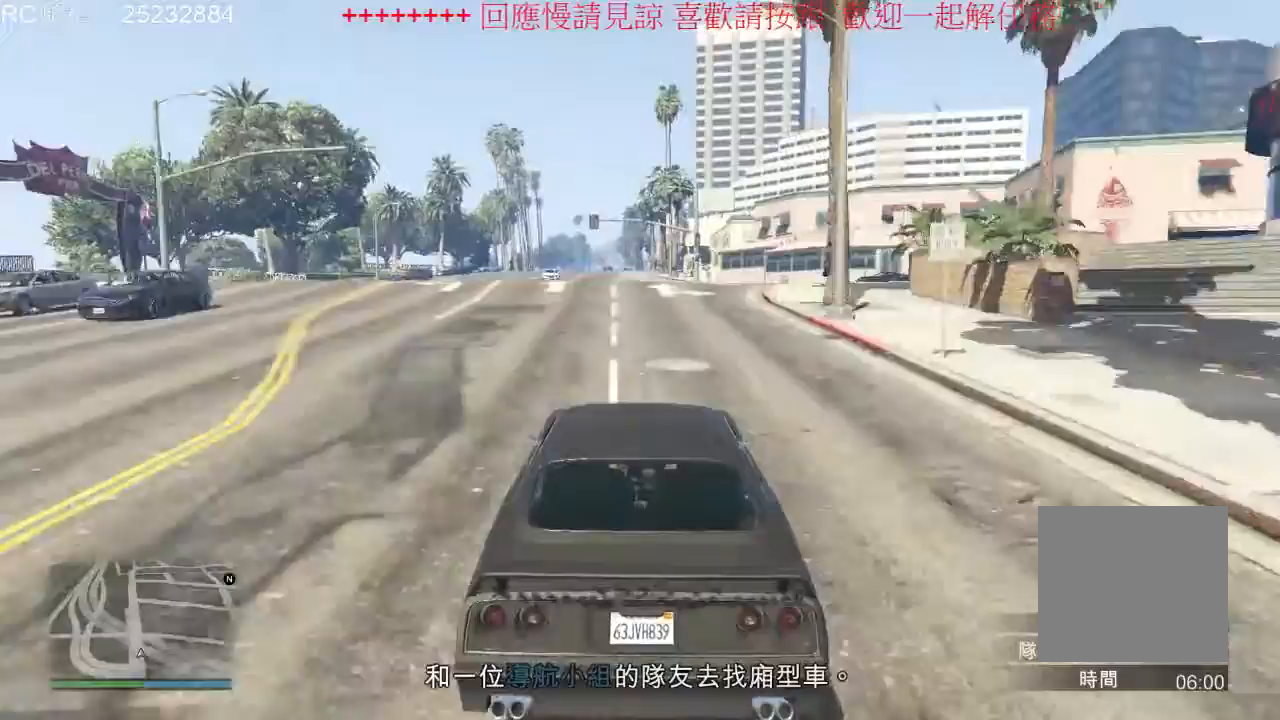
{"dt_ms": 500, "buttons": ["L2"], "left_stick": "right", "right_stick": "center", "events": [[400, "L2", "down"], [400, "left_stick", "right"]]}
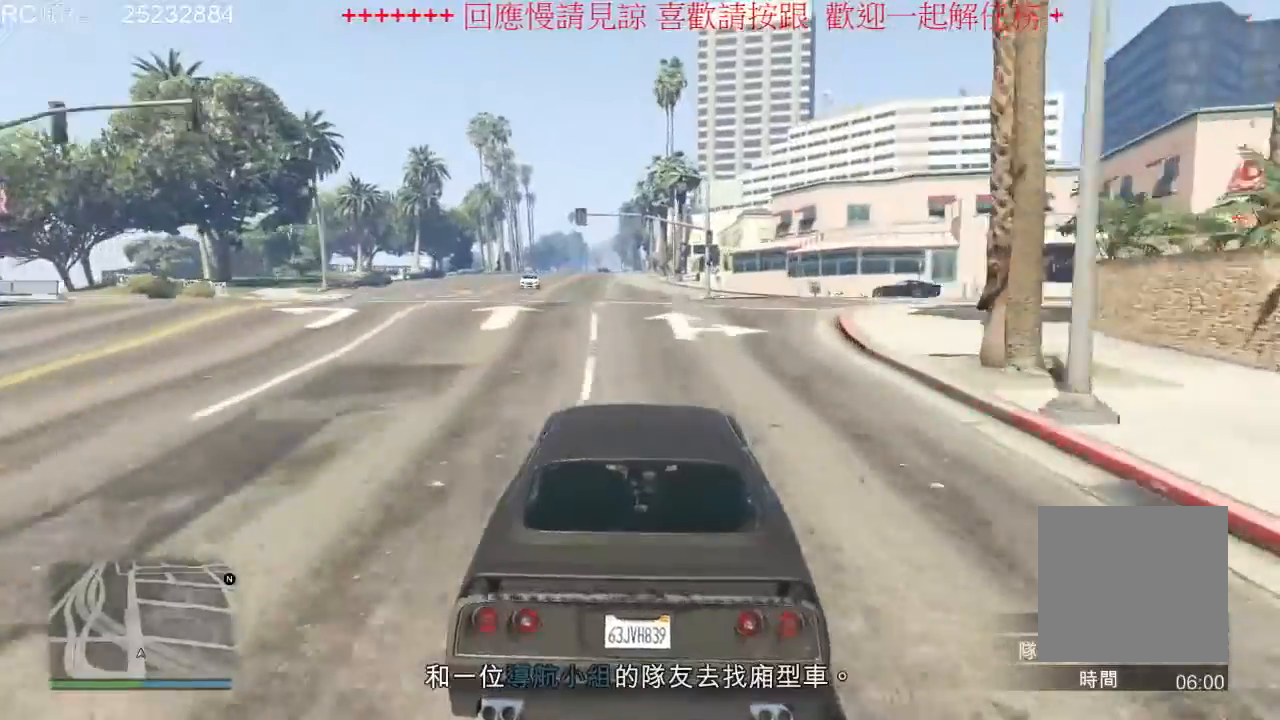
{"dt_ms": 500, "buttons": [], "left_stick": "right", "right_stick": "center", "events": [[167, "L2", "up"]]}
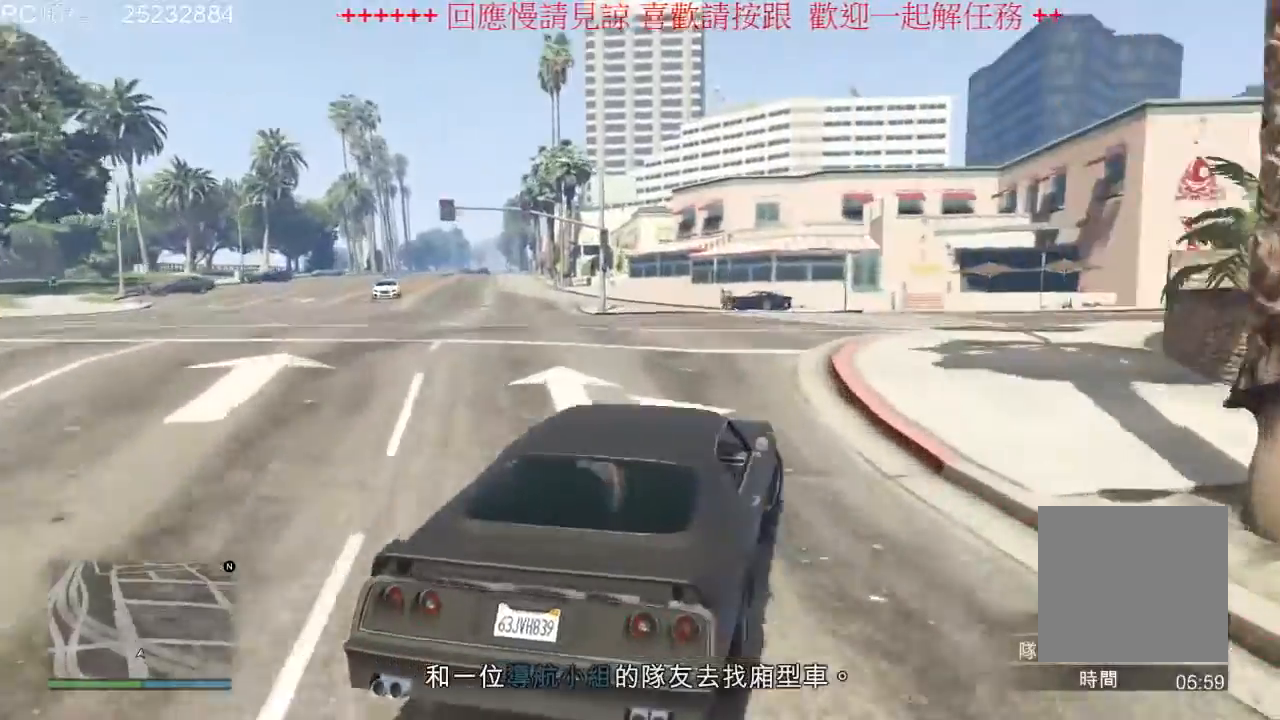
{"dt_ms": 500, "buttons": ["R2"], "left_stick": "center", "right_stick": "center", "events": [[300, "R2", "down"], [300, "left_stick", "center"]]}
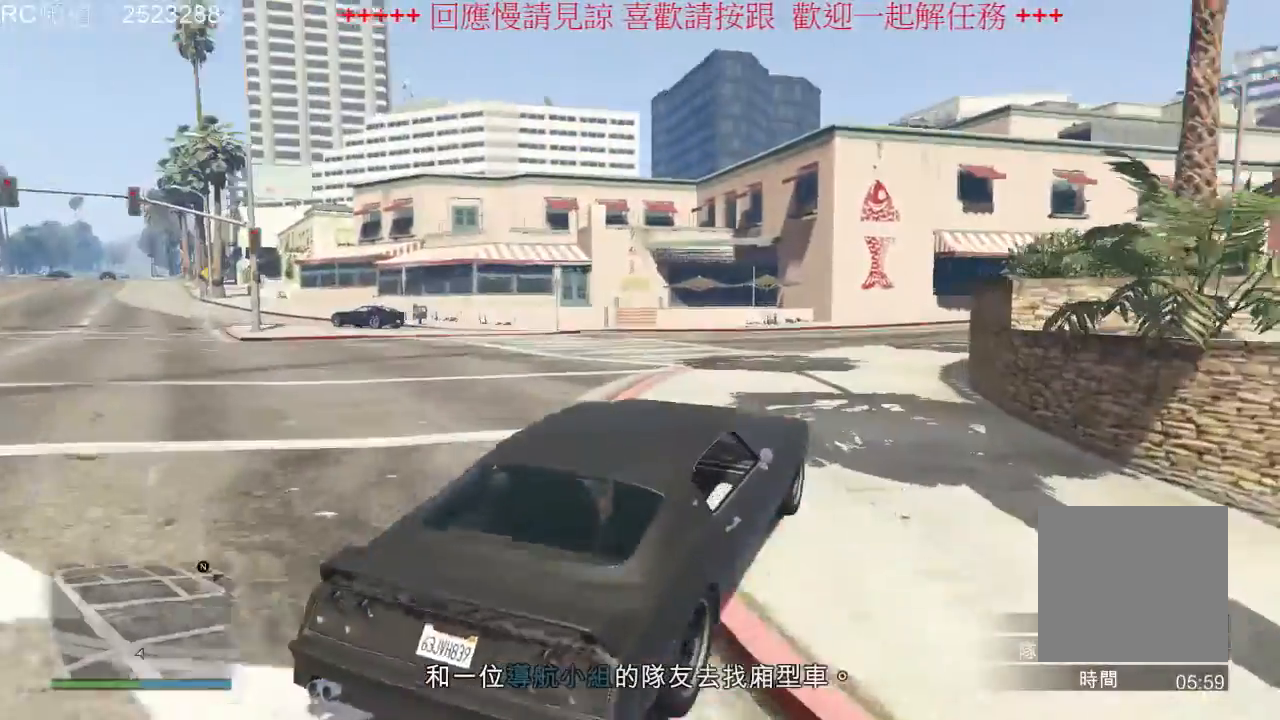
{"dt_ms": 500, "buttons": [], "left_stick": "center", "right_stick": "center", "events": [[167, "R2", "up"]]}
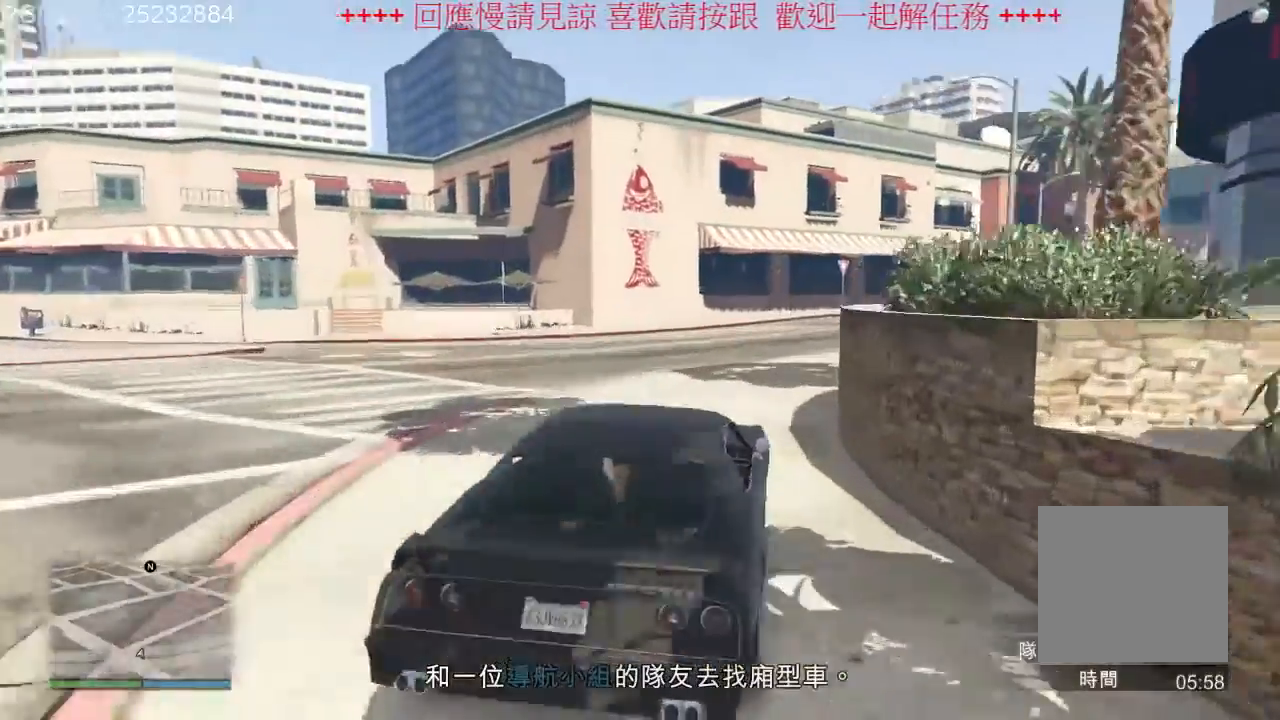
{"dt_ms": 500, "buttons": ["R2"], "left_stick": "center", "right_stick": "center", "events": [[67, "R2", "down"]]}
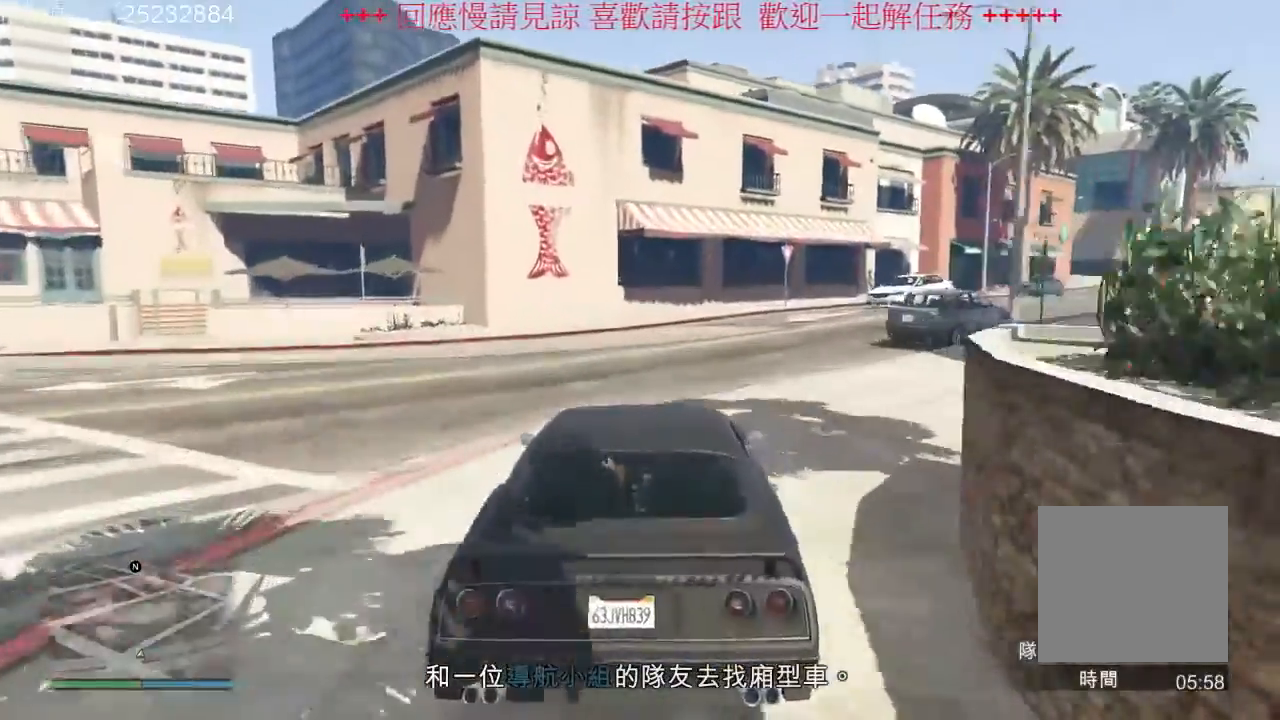
{"dt_ms": 500, "buttons": [], "left_stick": "center", "right_stick": "center", "events": [[67, "left_stick", "right"], [367, "left_stick", "center"], [400, "R2", "up"]]}
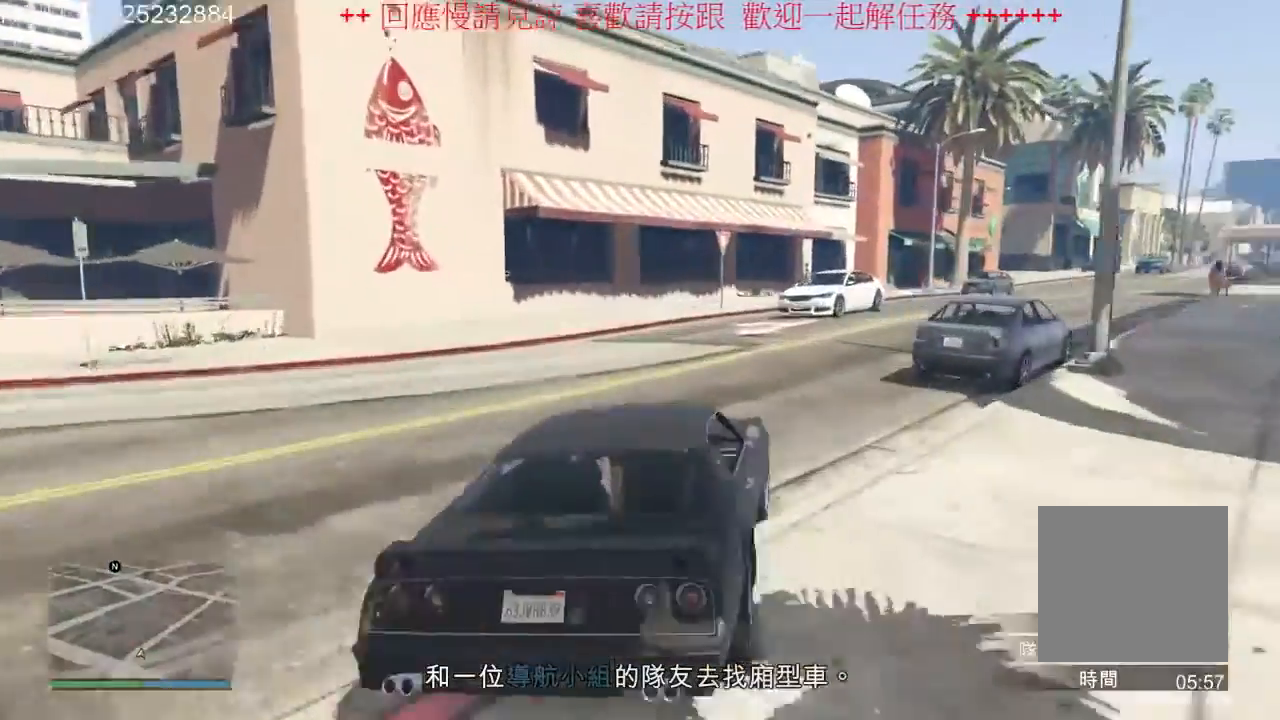
{"dt_ms": 500, "buttons": ["R2"], "left_stick": "right", "right_stick": "center", "events": [[300, "left_stick", "right"], [367, "R2", "down"]]}
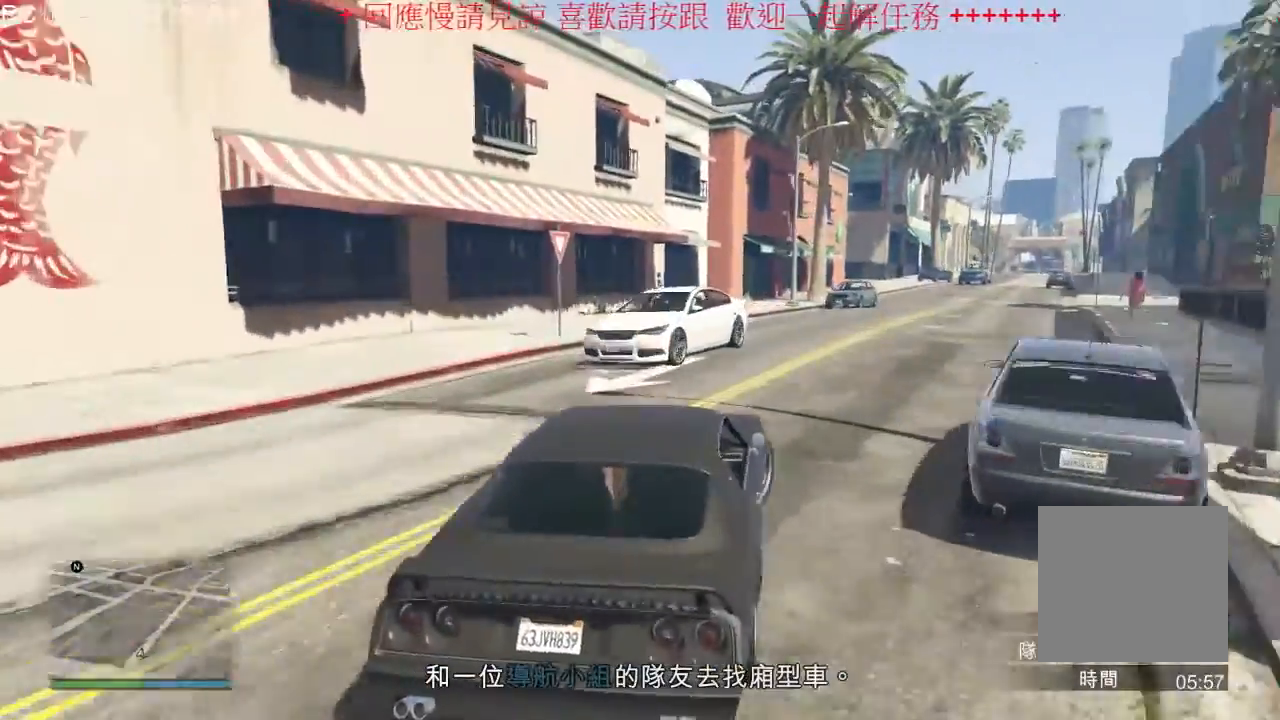
{"dt_ms": 500, "buttons": ["R2"], "left_stick": "left", "right_stick": "center", "events": [[267, "left_stick", "center"], [400, "R2", "up"], [467, "left_stick", "left"], [500, "R2", "down"]]}
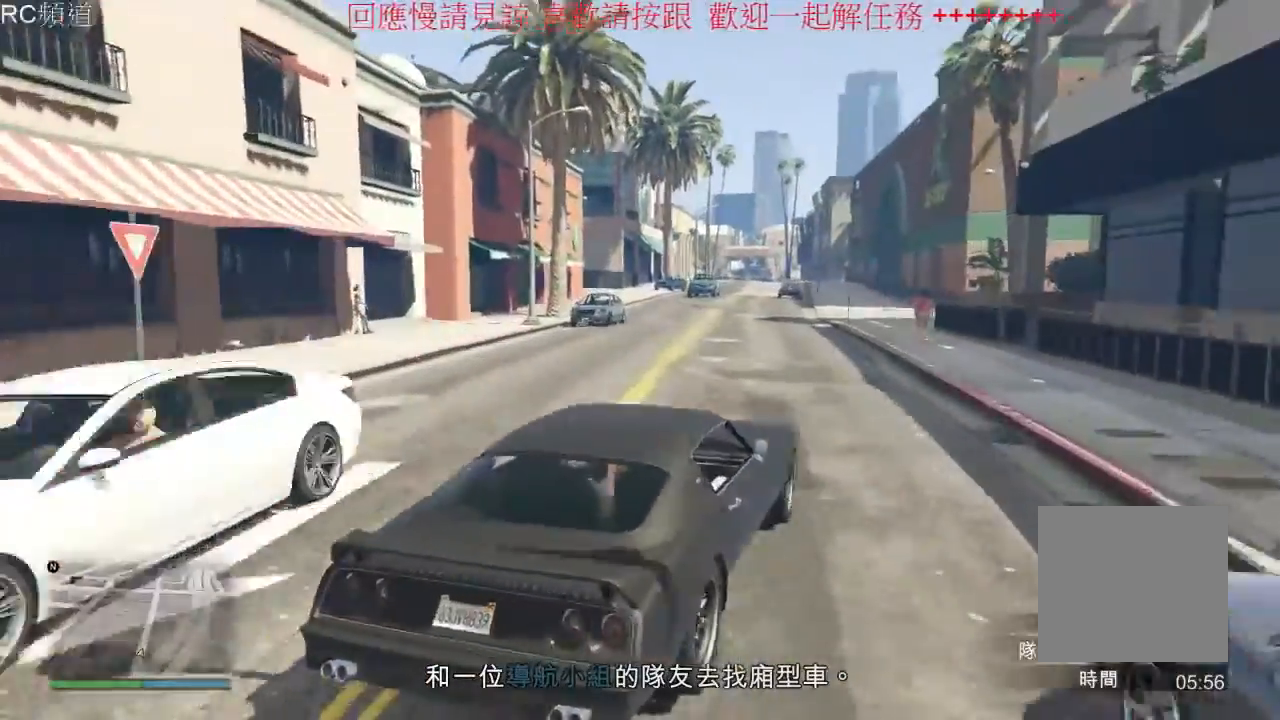
{"dt_ms": 500, "buttons": ["R2"], "left_stick": "center", "right_stick": "center", "events": [[167, "left_stick", "center"]]}
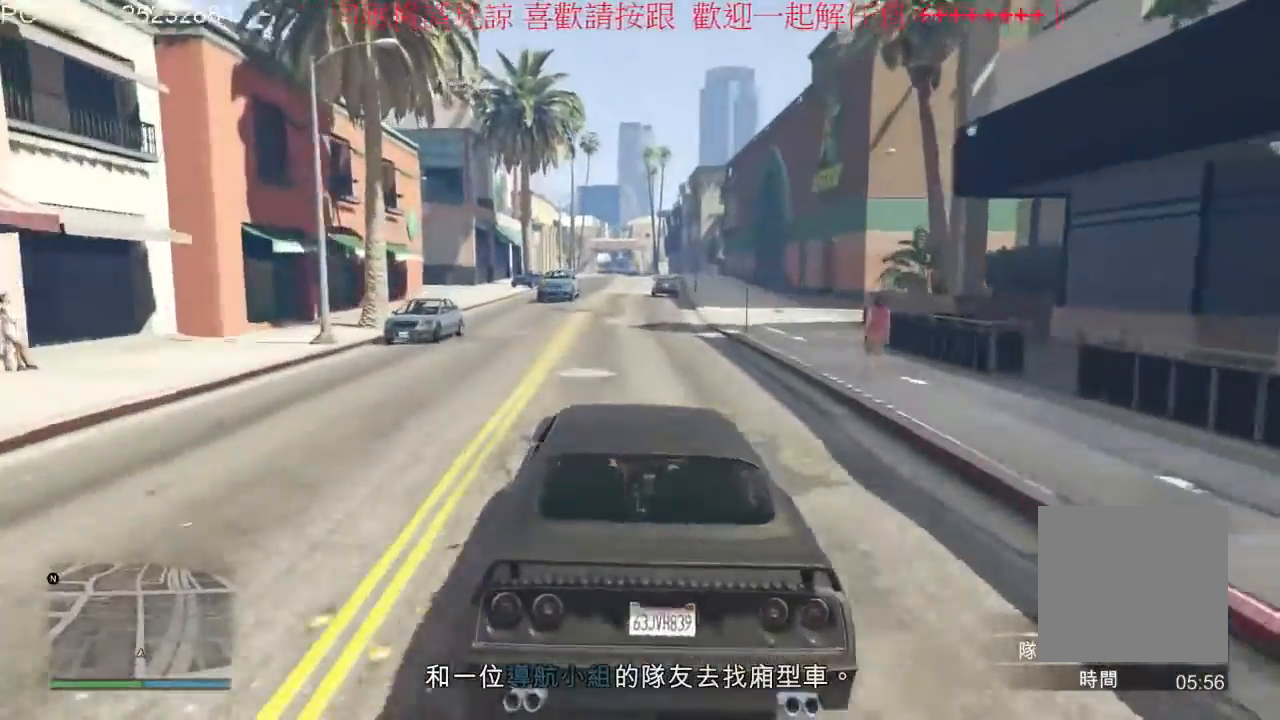
{"dt_ms": 500, "buttons": ["R2"], "left_stick": "center", "right_stick": "center", "events": []}
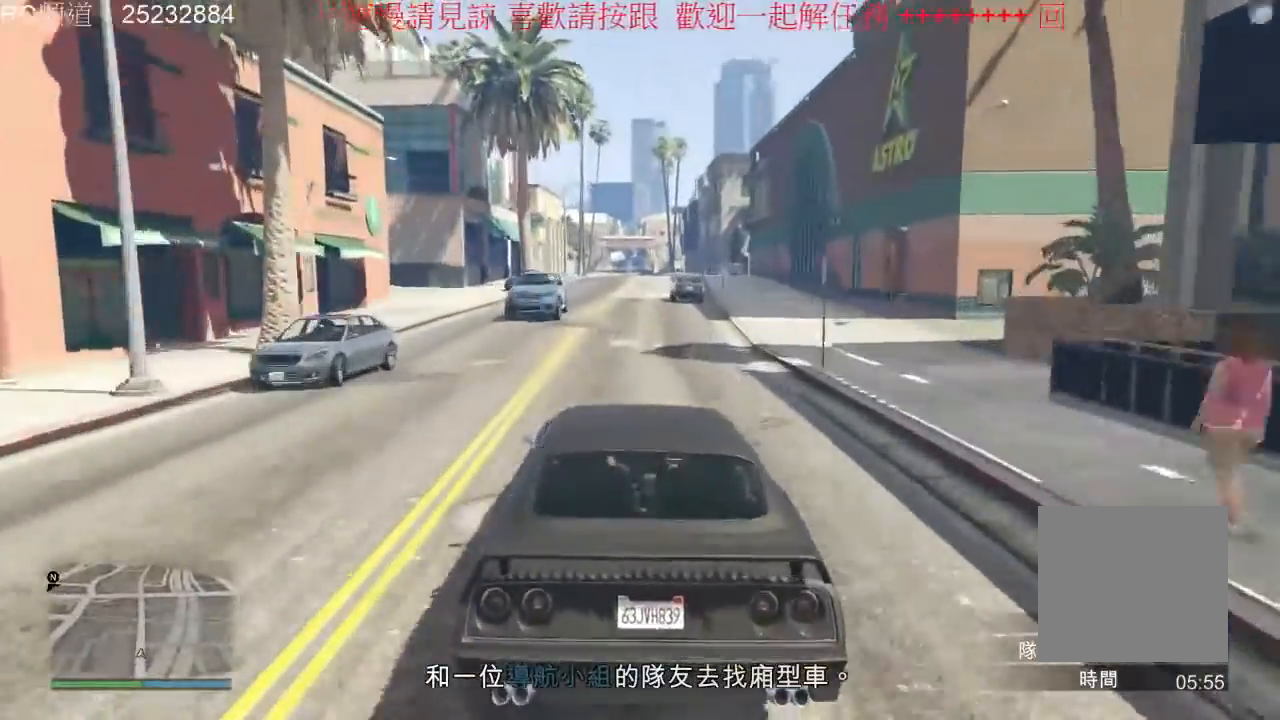
{"dt_ms": 500, "buttons": ["R2"], "left_stick": "center", "right_stick": "center", "events": []}
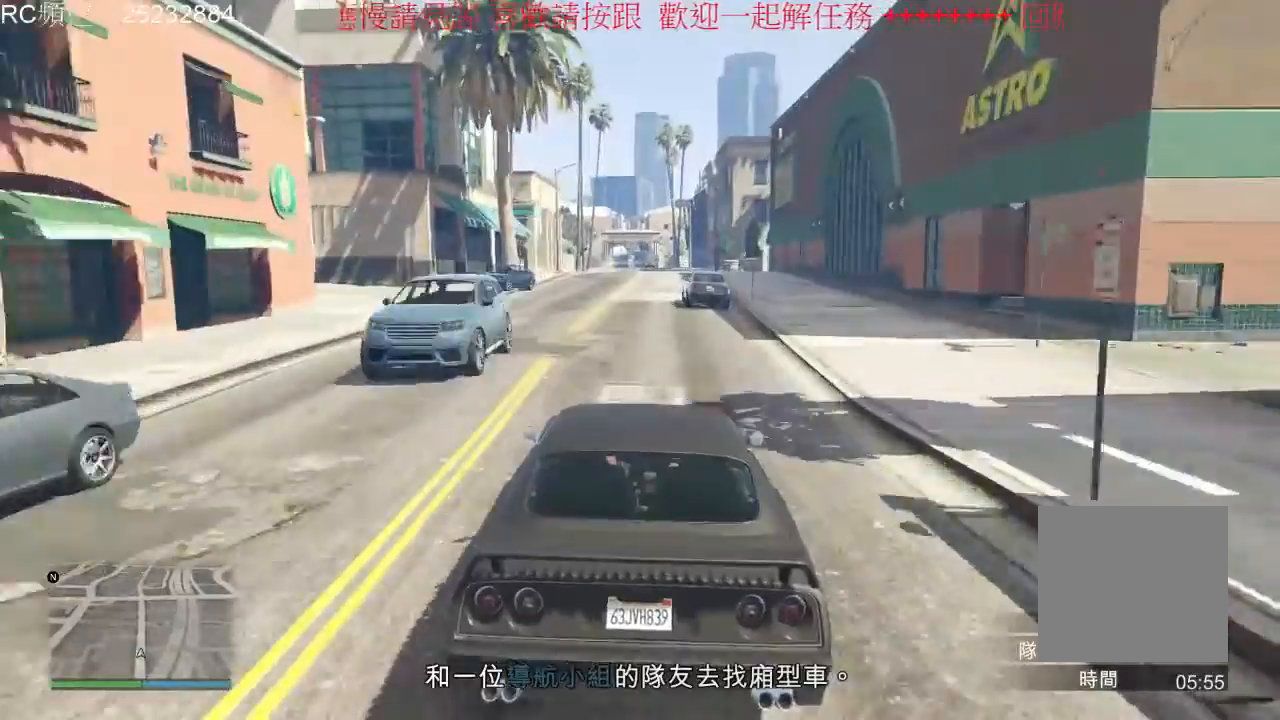
{"dt_ms": 500, "buttons": ["R2"], "left_stick": "center", "right_stick": "center", "events": []}
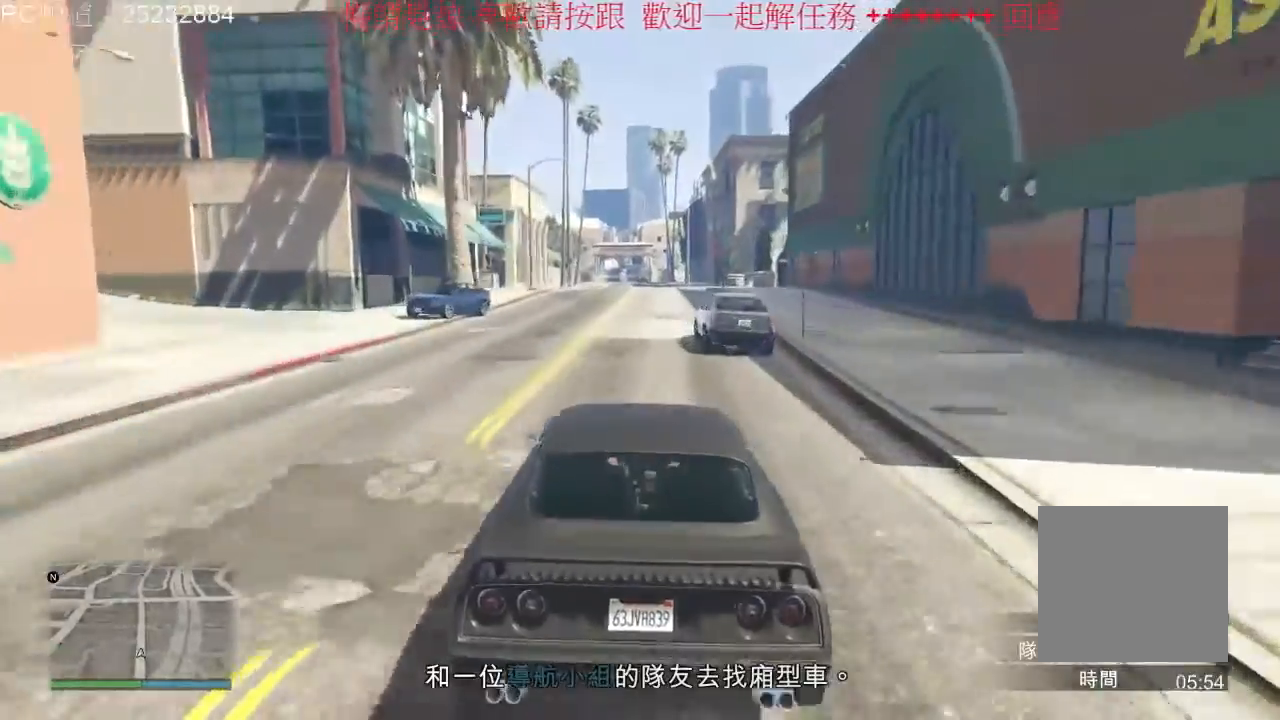
{"dt_ms": 500, "buttons": ["R2"], "left_stick": "center", "right_stick": "center", "events": [[133, "left_stick", "left"], [200, "left_stick", "center"]]}
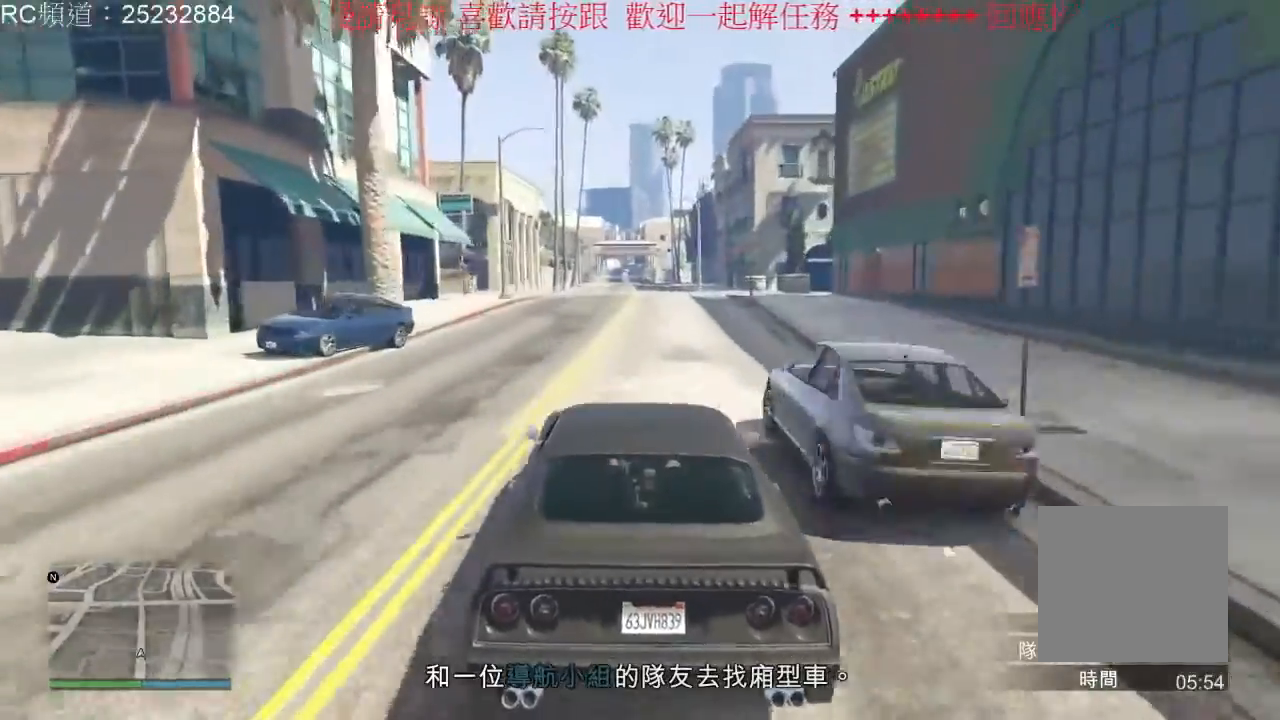
{"dt_ms": 500, "buttons": ["R2"], "left_stick": "center", "right_stick": "center", "events": []}
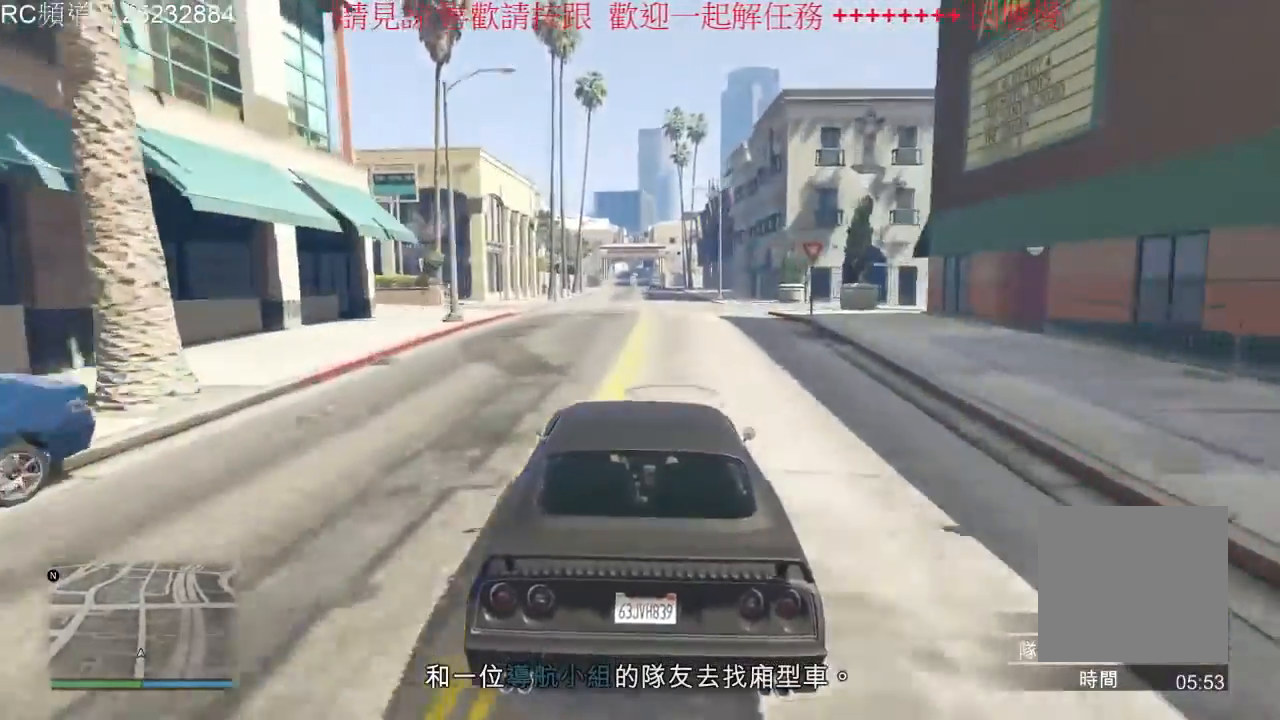
{"dt_ms": 500, "buttons": ["R2"], "left_stick": "center", "right_stick": "center", "events": []}
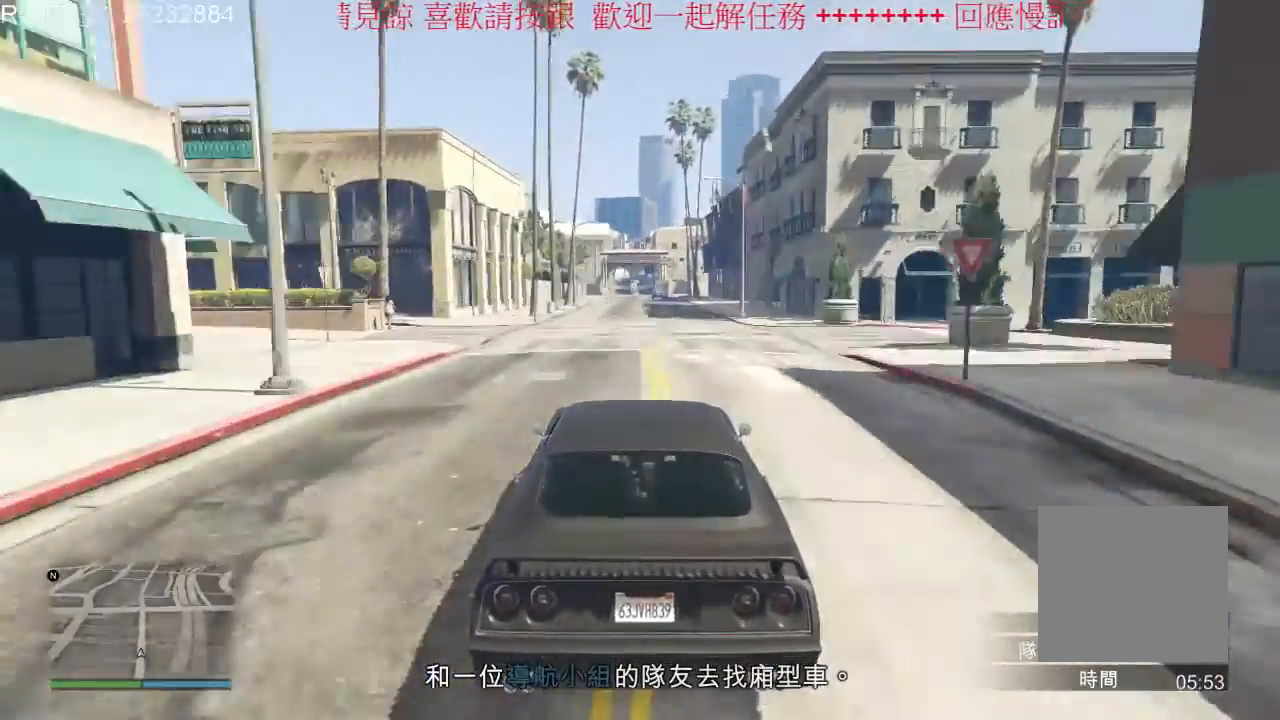
{"dt_ms": 500, "buttons": ["R2"], "left_stick": "center", "right_stick": "center", "events": []}
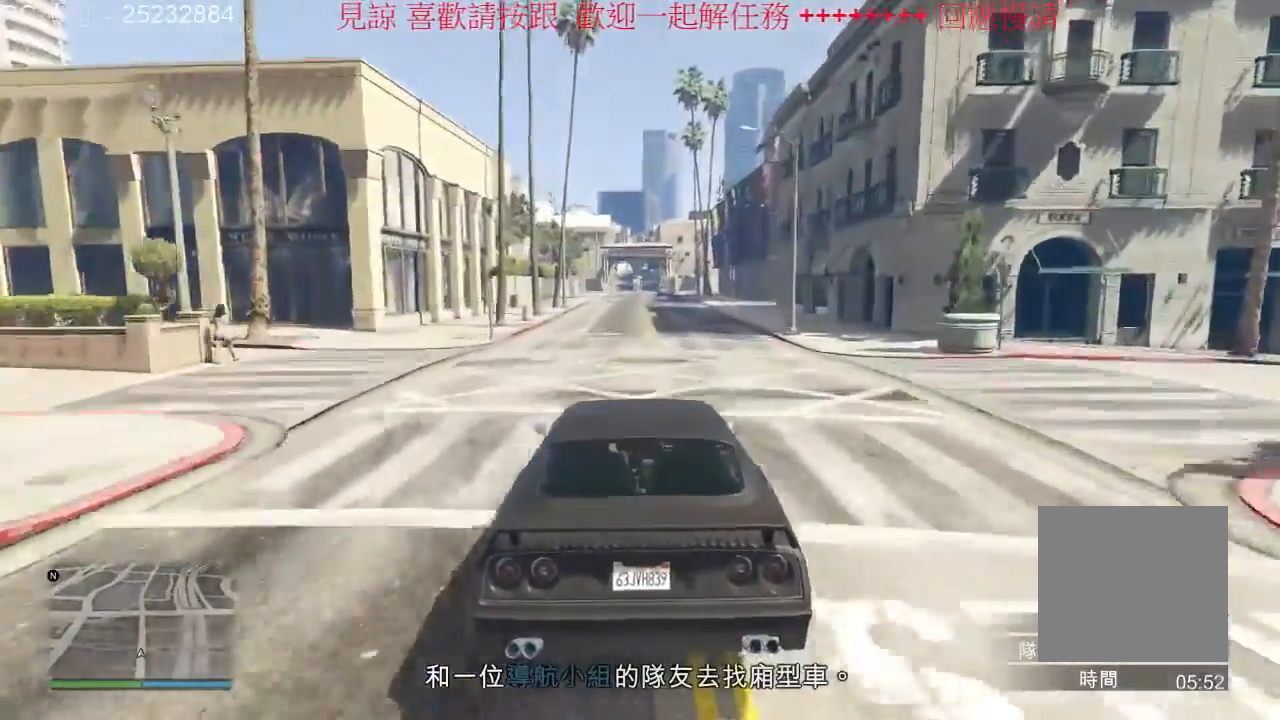
{"dt_ms": 500, "buttons": [], "left_stick": "center", "right_stick": "center", "events": [[33, "left_stick", "right"], [100, "R2", "up"], [133, "left_stick", "center"]]}
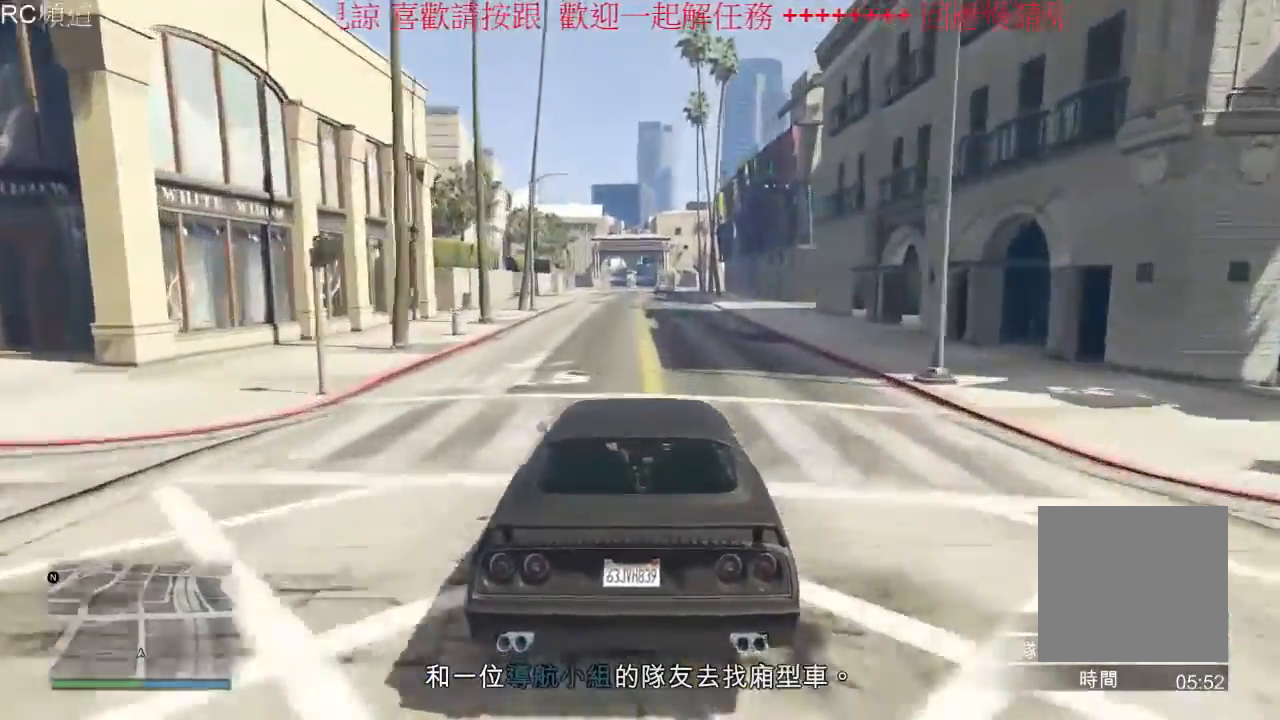
{"dt_ms": 500, "buttons": [], "left_stick": "center", "right_stick": "center", "events": [[267, "left_stick", "left"], [433, "left_stick", "center"]]}
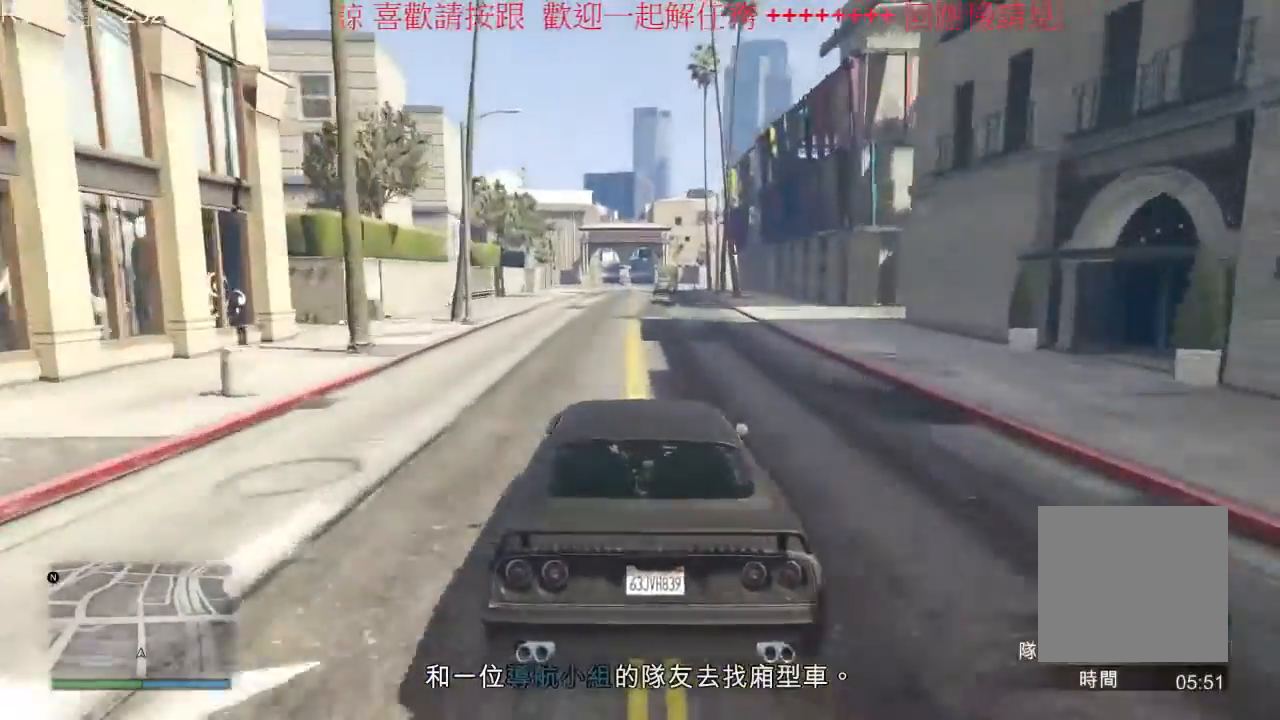
{"dt_ms": 500, "buttons": [], "left_stick": "center", "right_stick": "center", "events": [[367, "left_stick", "right"], [467, "left_stick", "center"]]}
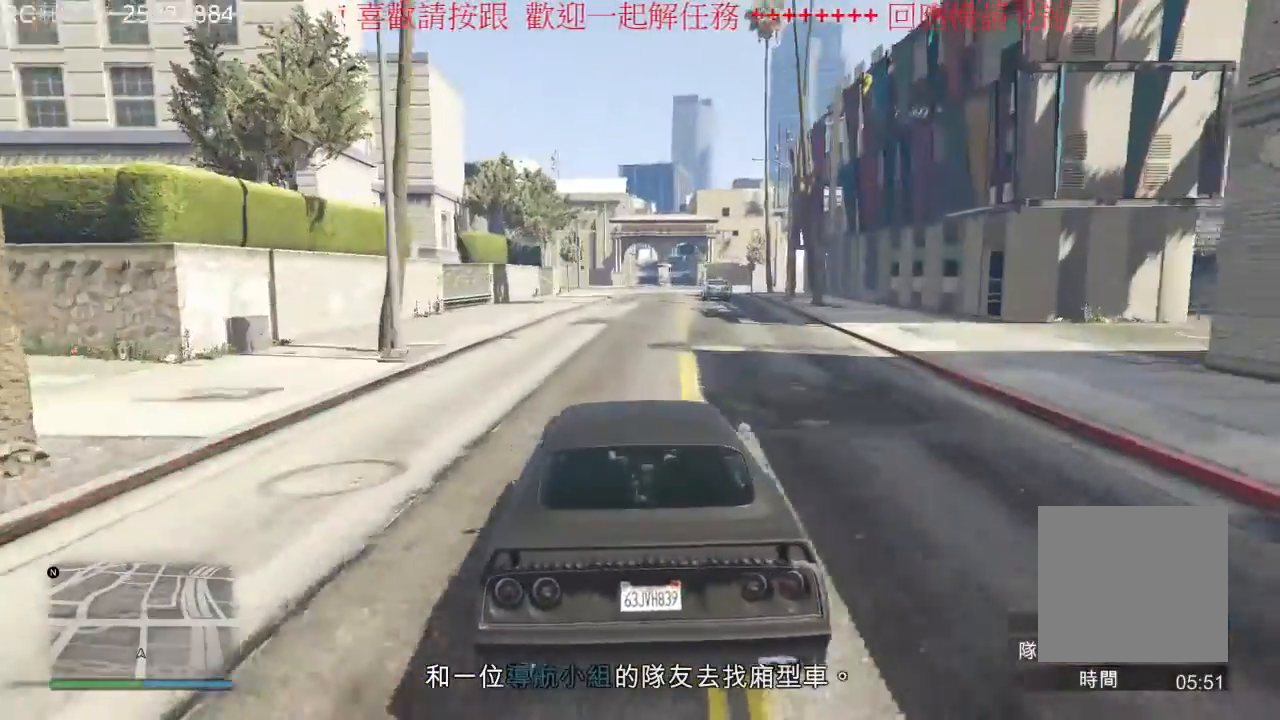
{"dt_ms": 500, "buttons": [], "left_stick": "center", "right_stick": "center", "events": []}
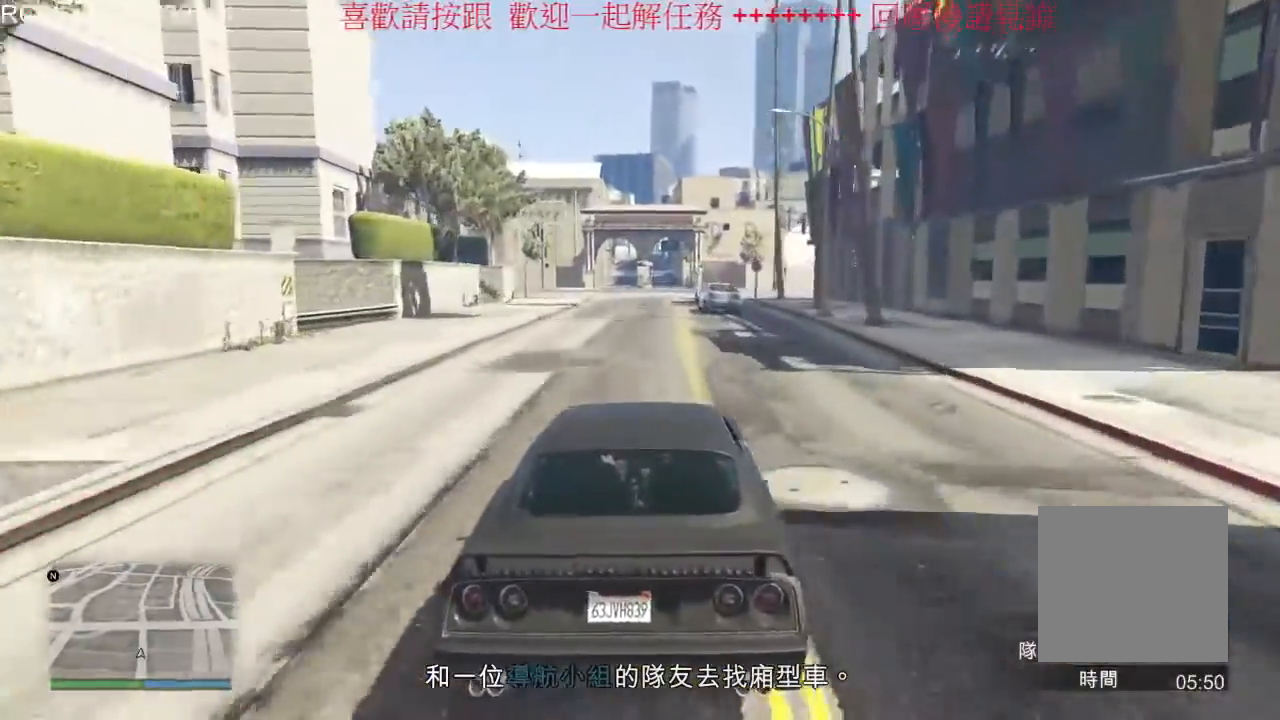
{"dt_ms": 500, "buttons": [], "left_stick": "center", "right_stick": "center", "events": [[333, "L2", "down"], [500, "L2", "up"]]}
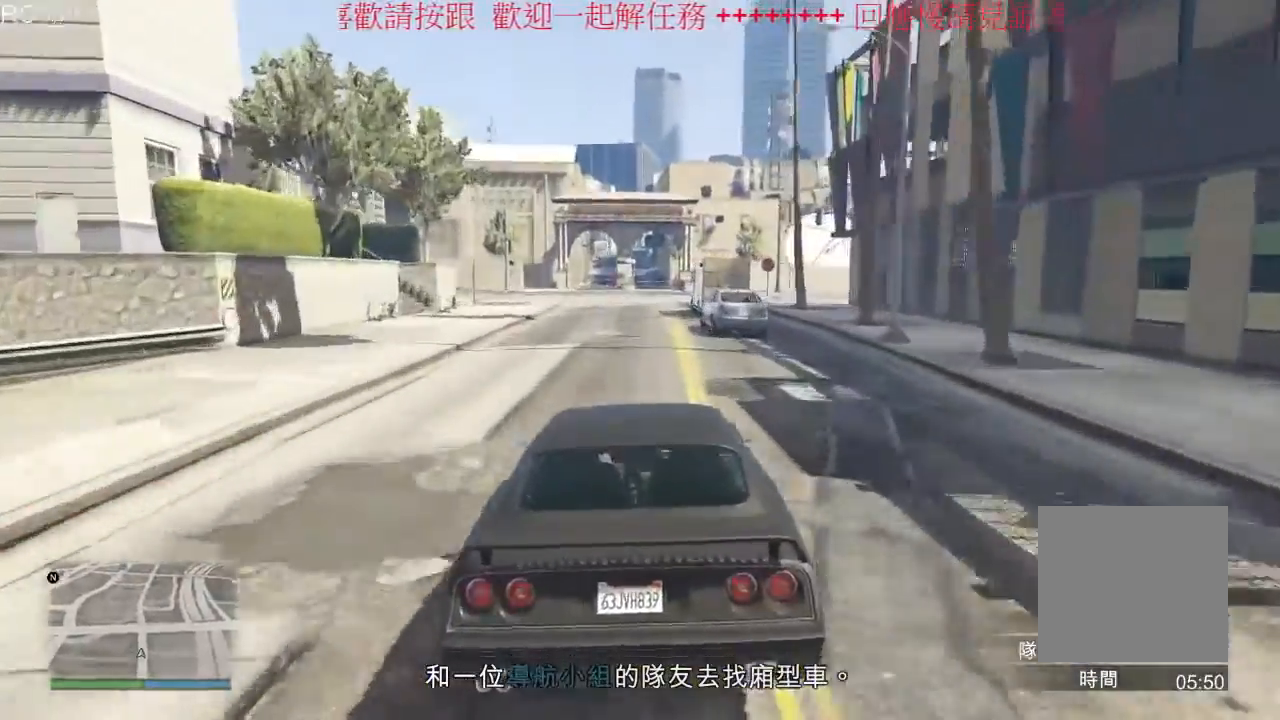
{"dt_ms": 500, "buttons": [], "left_stick": "center", "right_stick": "center", "events": []}
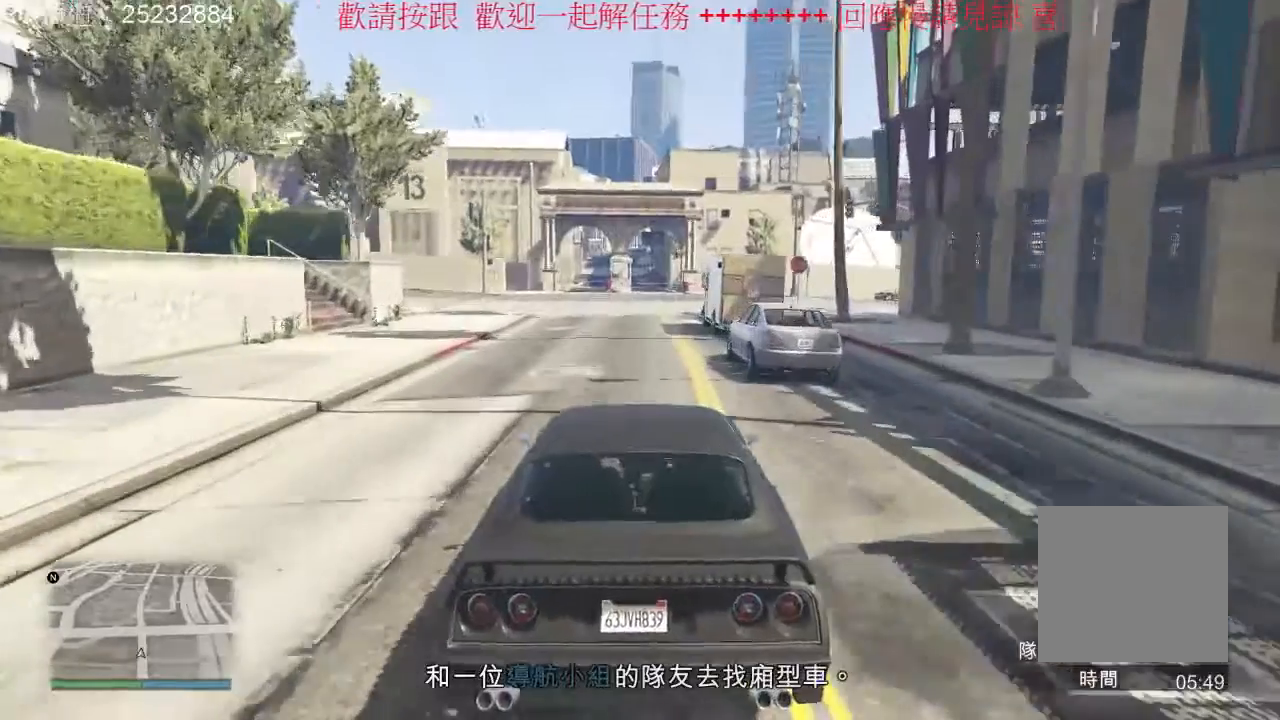
{"dt_ms": 1000, "buttons": ["L2"], "left_stick": "center", "right_stick": "center", "events": [[133, "L2", "down"], [333, "L2", "up"], [533, "L2", "down"], [800, "L2", "up"], [867, "L2", "down"]]}
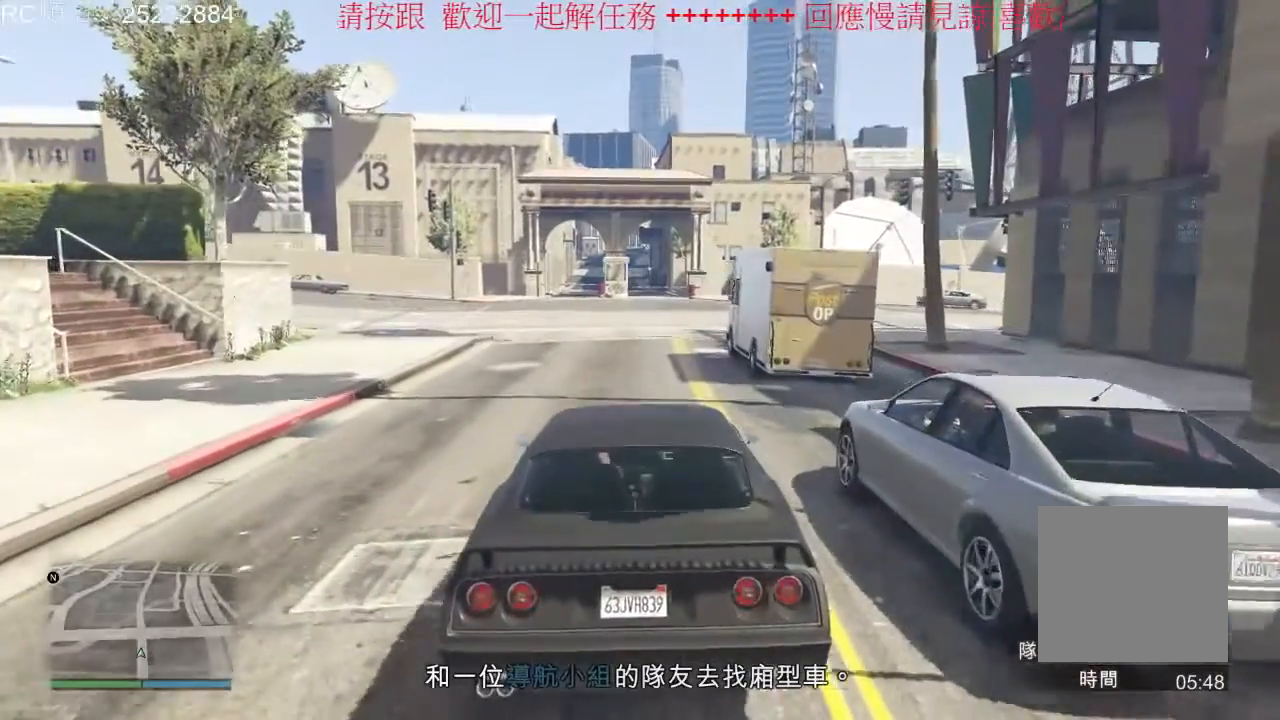
{"dt_ms": 500, "buttons": ["R2"], "left_stick": "center", "right_stick": "center", "events": [[133, "L2", "up"], [200, "R2", "down"]]}